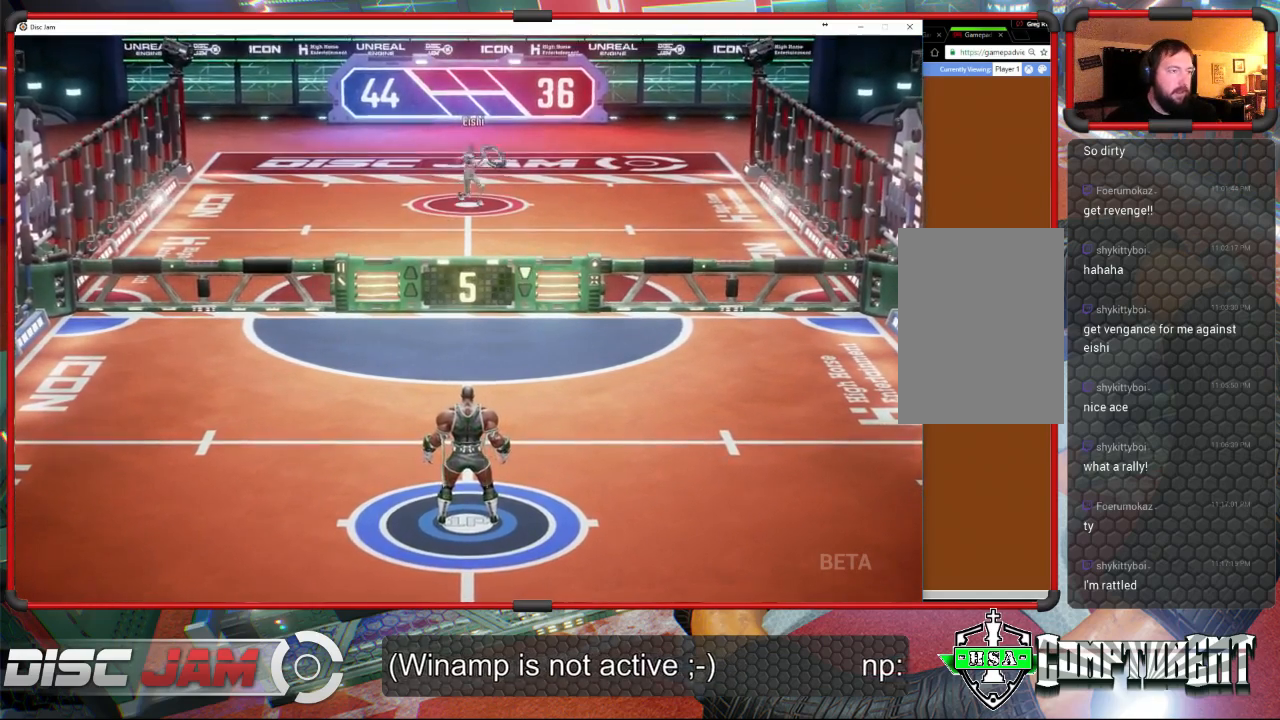
Gameplay with a controller (Xbox layout); each line is a JSON object with the inputs held at the frame after it. "events" lists button and stick changes between this image and that frame as [ms after this image, input, new state], when the widget could be followed in between. Not read: B right_stick.
{"buttons": [], "left_stick": "right", "events": [[67, "left_stick", "up"], [200, "left_stick", "up-left"], [500, "left_stick", "right"]]}
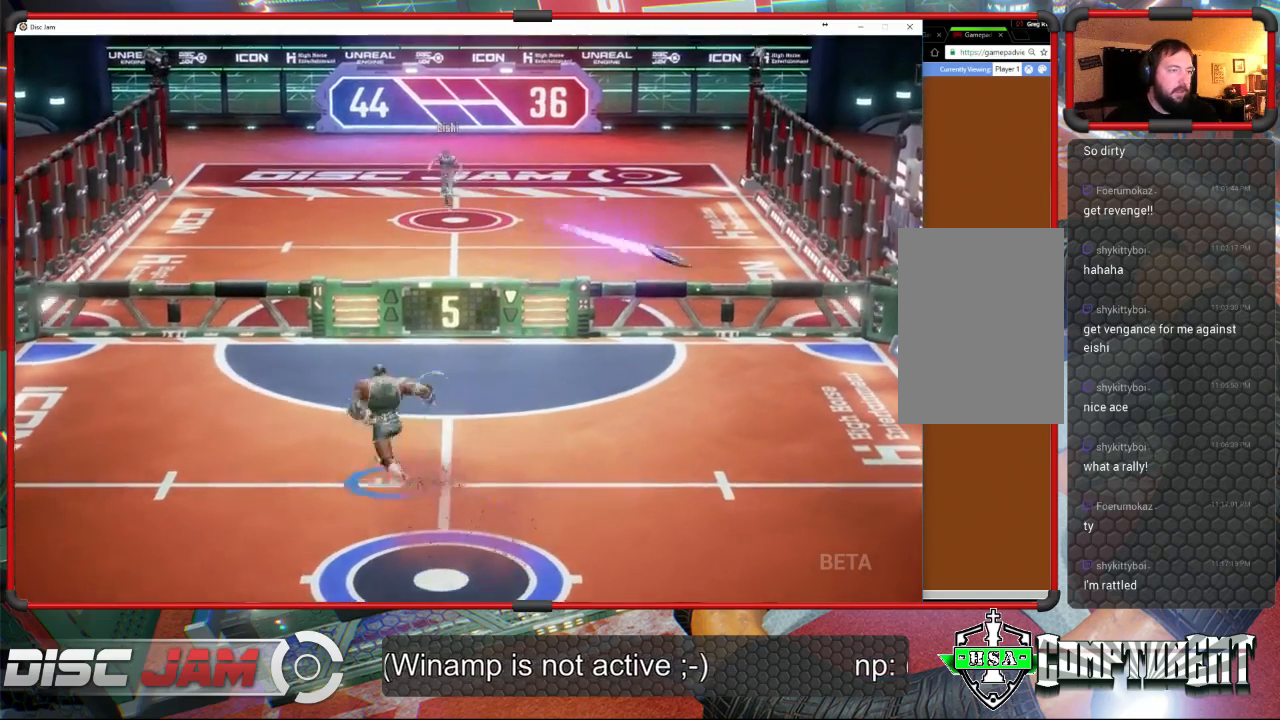
{"buttons": ["A"], "left_stick": "up-right", "events": [[200, "left_stick", "up-right"], [467, "A", "down"]]}
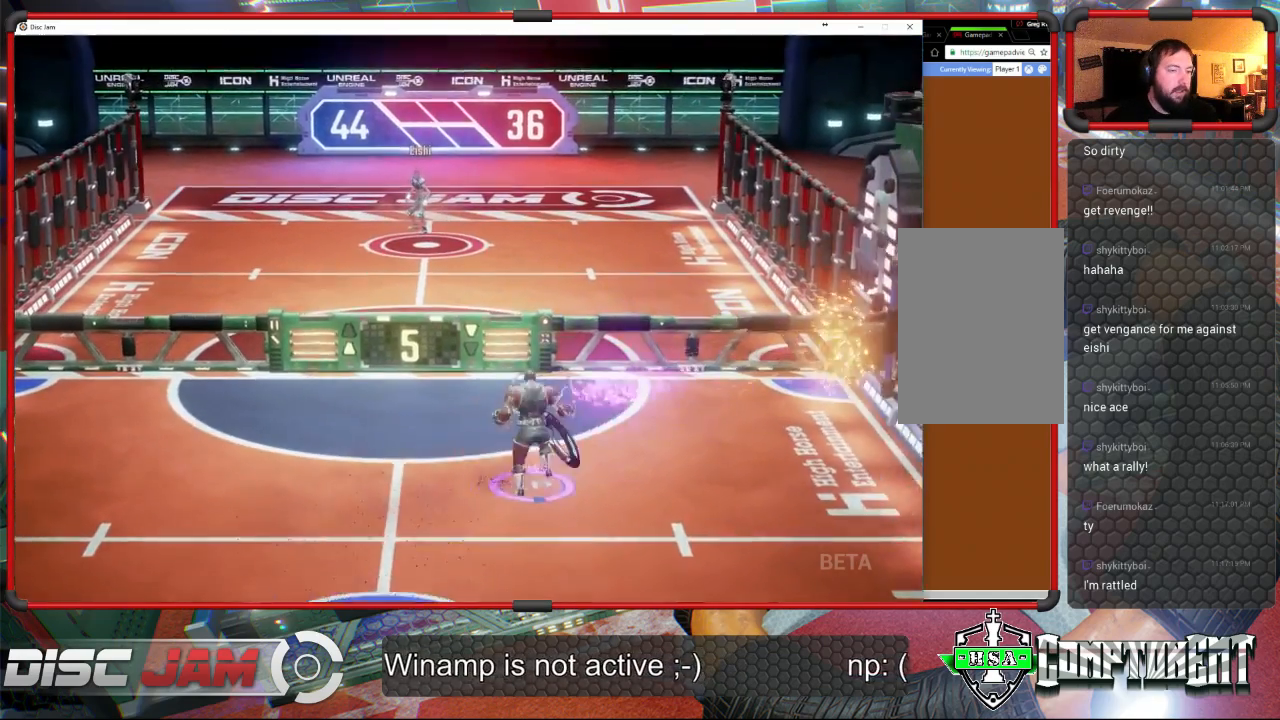
{"buttons": ["A"], "left_stick": "up", "events": [[67, "A", "up"], [100, "A", "down"], [133, "L3", "down"], [133, "left_stick", "up"], [267, "L3", "up"]]}
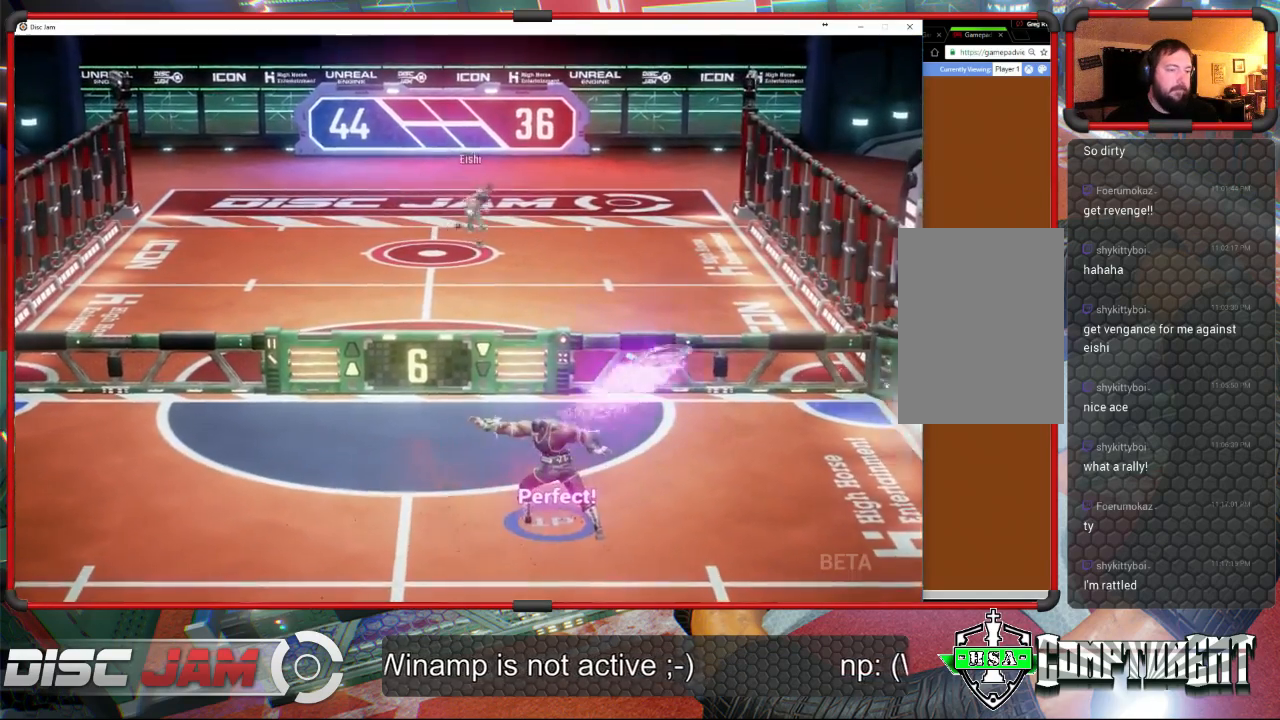
{"buttons": [], "left_stick": "down-left", "events": [[167, "left_stick", "up-left"], [267, "A", "up"], [300, "left_stick", "down-left"]]}
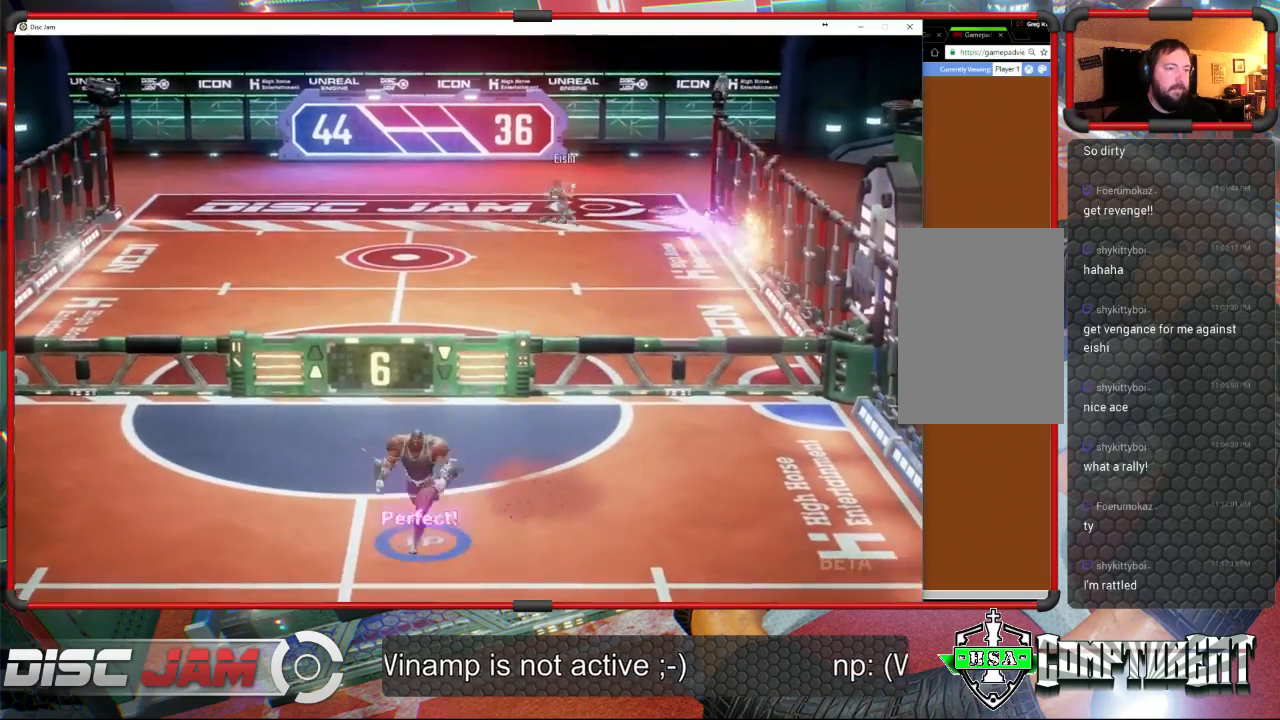
{"buttons": [], "left_stick": "center", "events": [[300, "left_stick", "down-right"], [367, "left_stick", "center"]]}
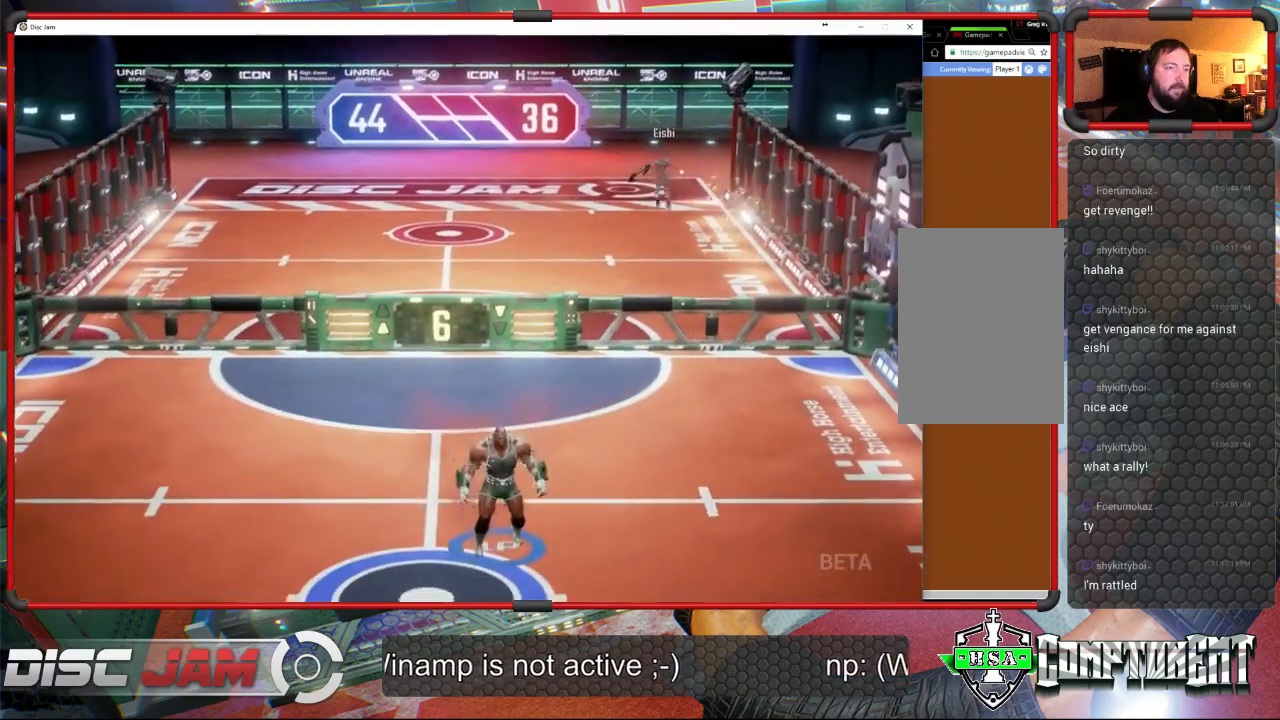
{"buttons": [], "left_stick": "up-right", "events": [[100, "left_stick", "up-right"], [233, "left_stick", "up"], [467, "left_stick", "up-right"]]}
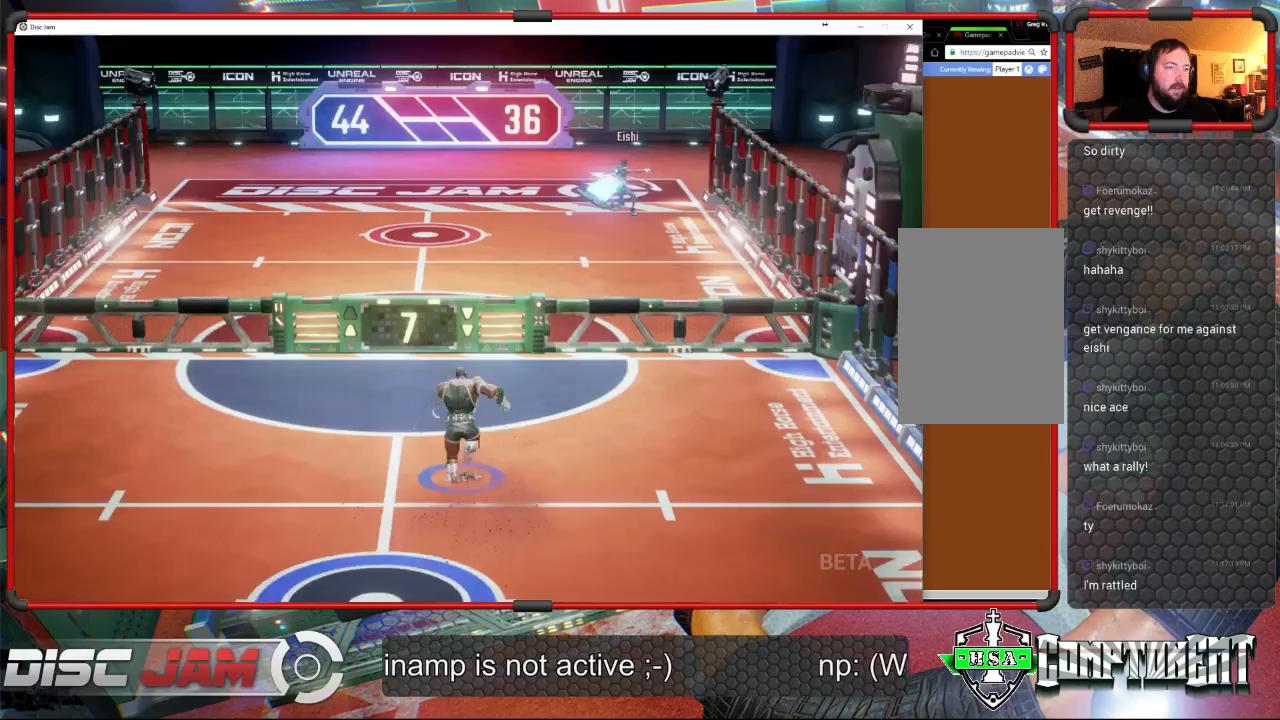
{"buttons": [], "left_stick": "up-right", "events": [[167, "left_stick", "up-left"], [267, "left_stick", "up-right"]]}
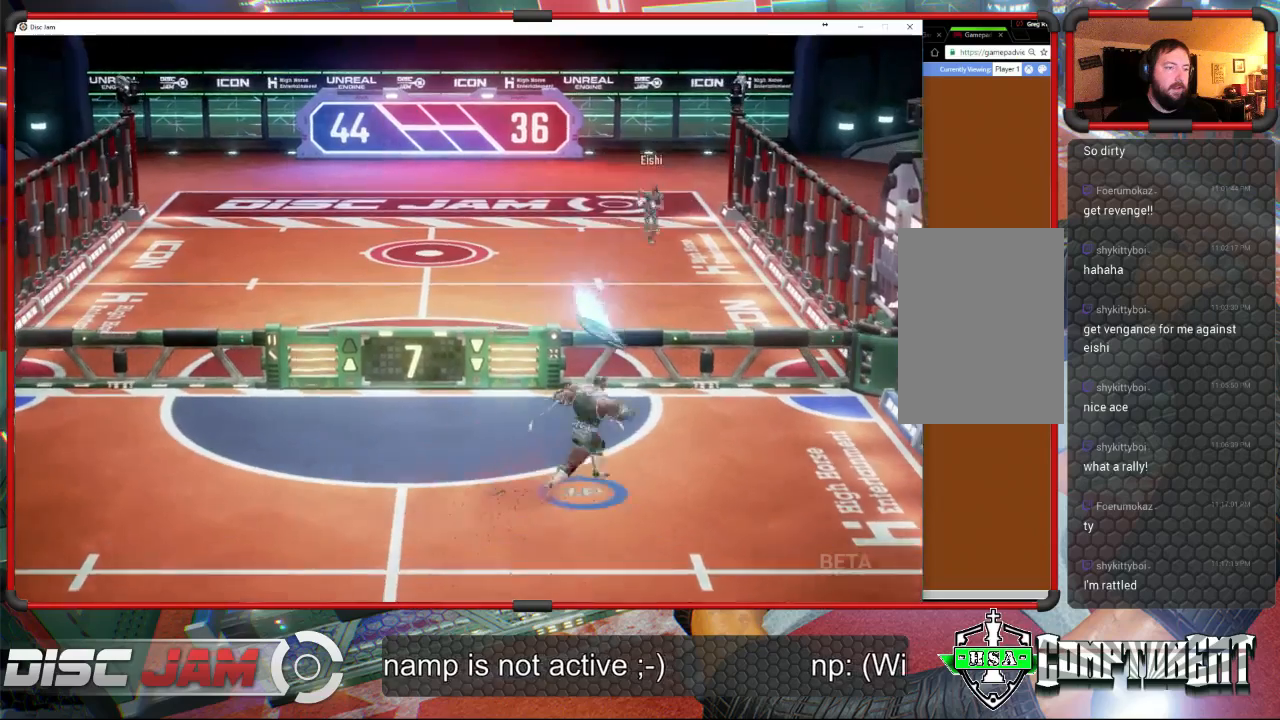
{"buttons": ["A", "L3"], "left_stick": "up-left", "events": [[133, "A", "down"], [133, "left_stick", "up-left"], [167, "L3", "down"], [200, "A", "up"], [233, "A", "down"]]}
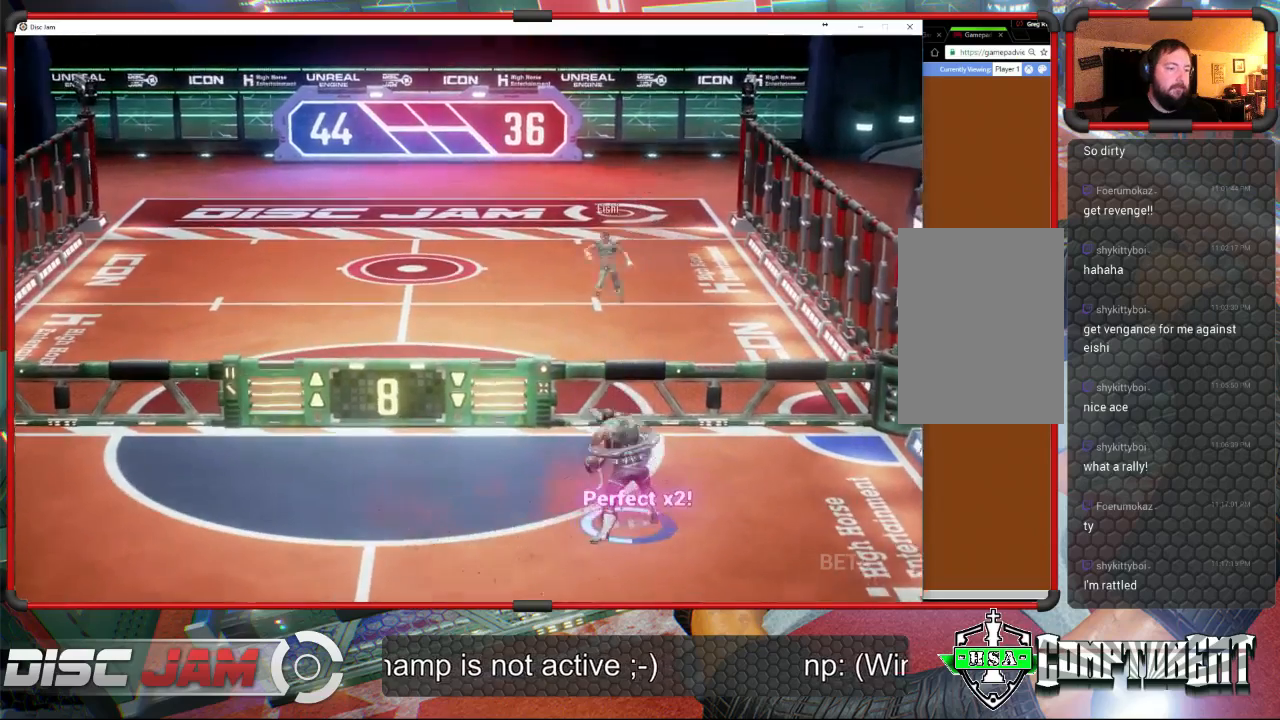
{"buttons": [], "left_stick": "left", "events": [[267, "A", "up"], [333, "L3", "up"], [500, "left_stick", "left"]]}
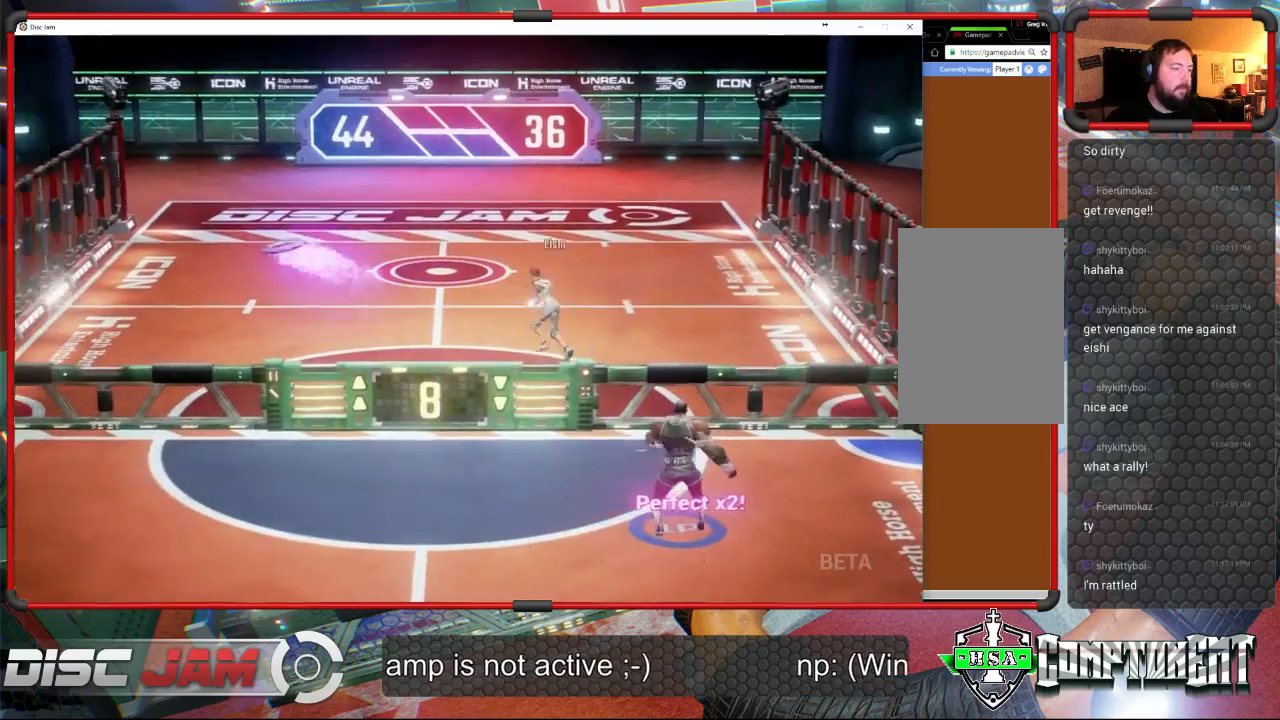
{"buttons": [], "left_stick": "down-left", "events": [[100, "left_stick", "down-left"]]}
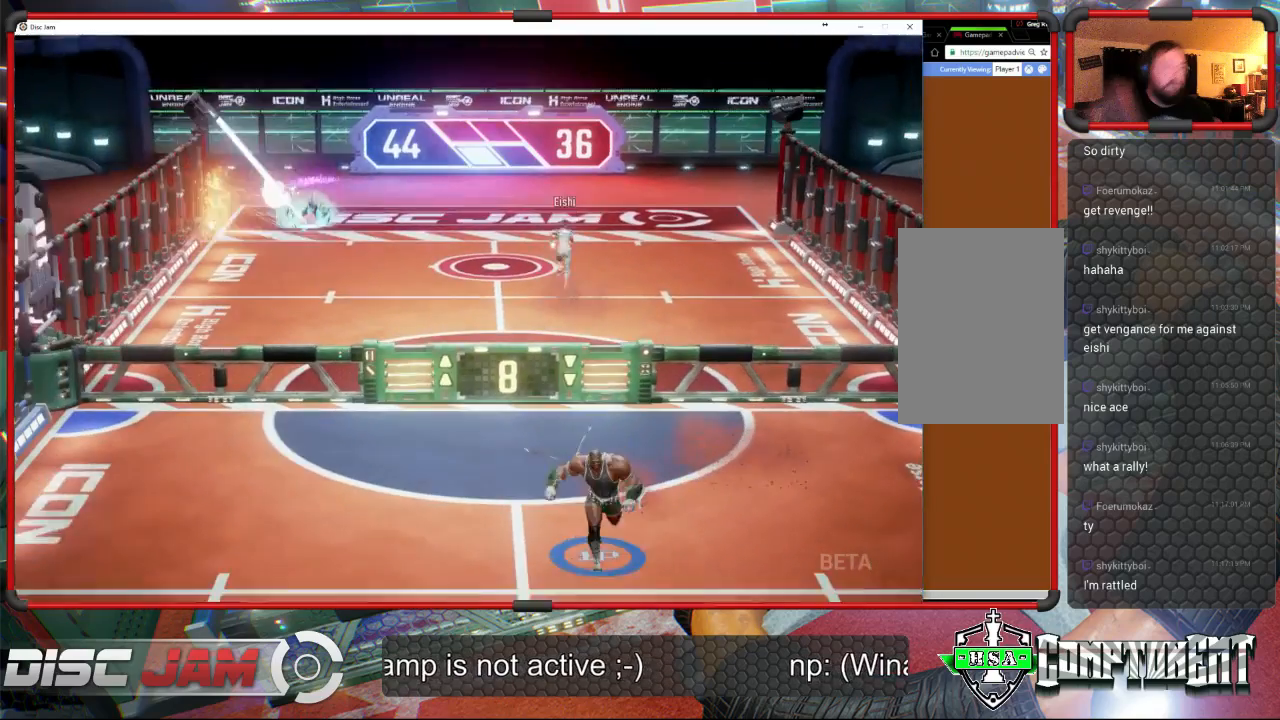
{"buttons": [], "left_stick": "down", "events": [[67, "left_stick", "down"]]}
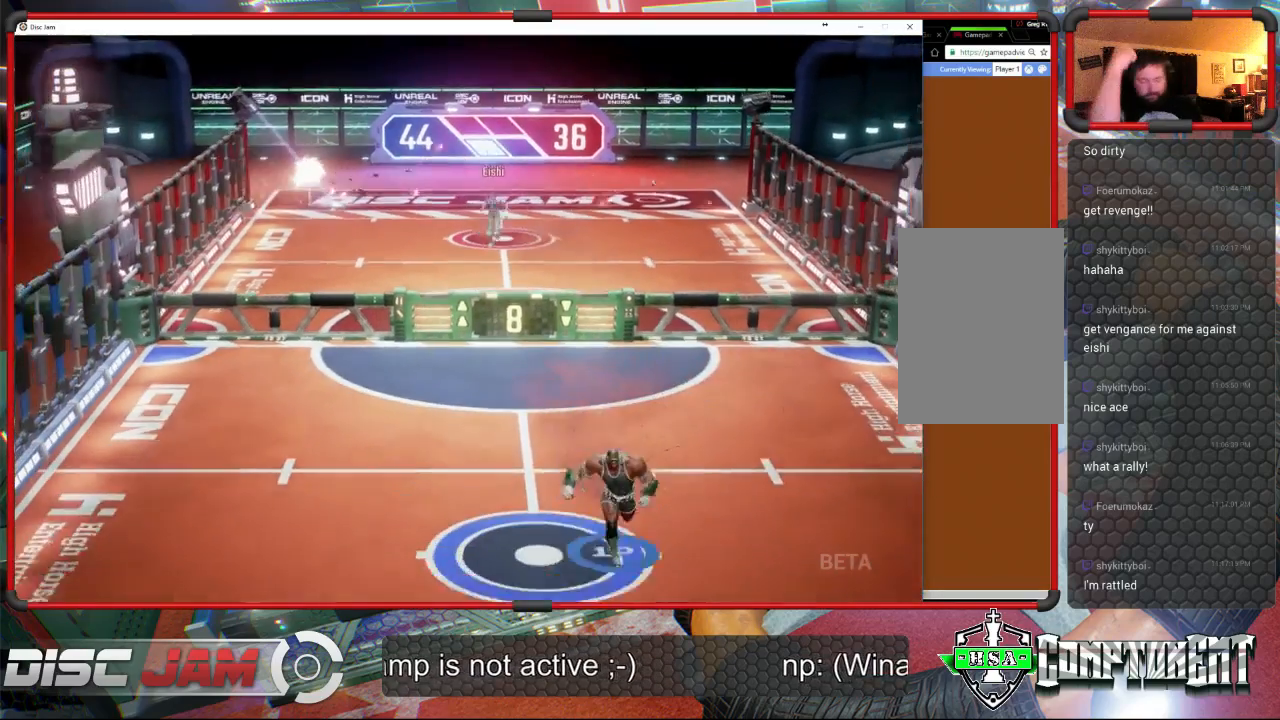
{"buttons": [], "left_stick": "down", "events": []}
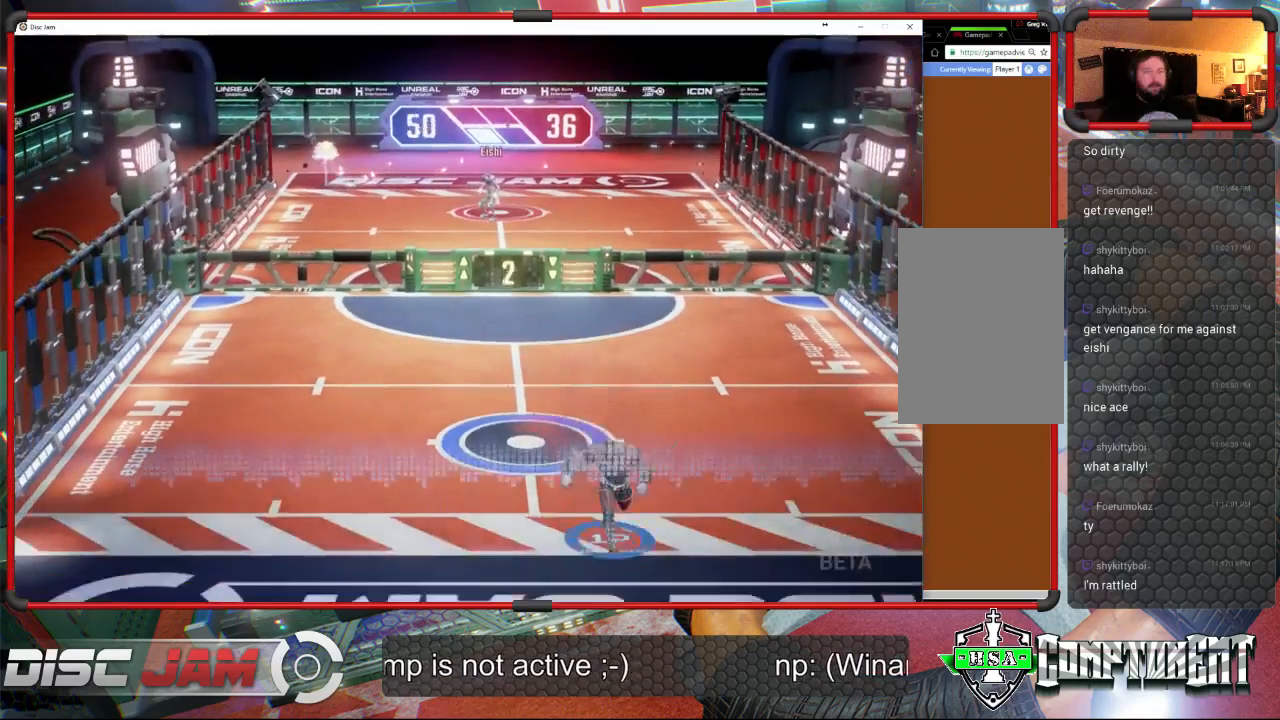
{"buttons": [], "left_stick": "up-left", "events": [[300, "left_stick", "up-left"]]}
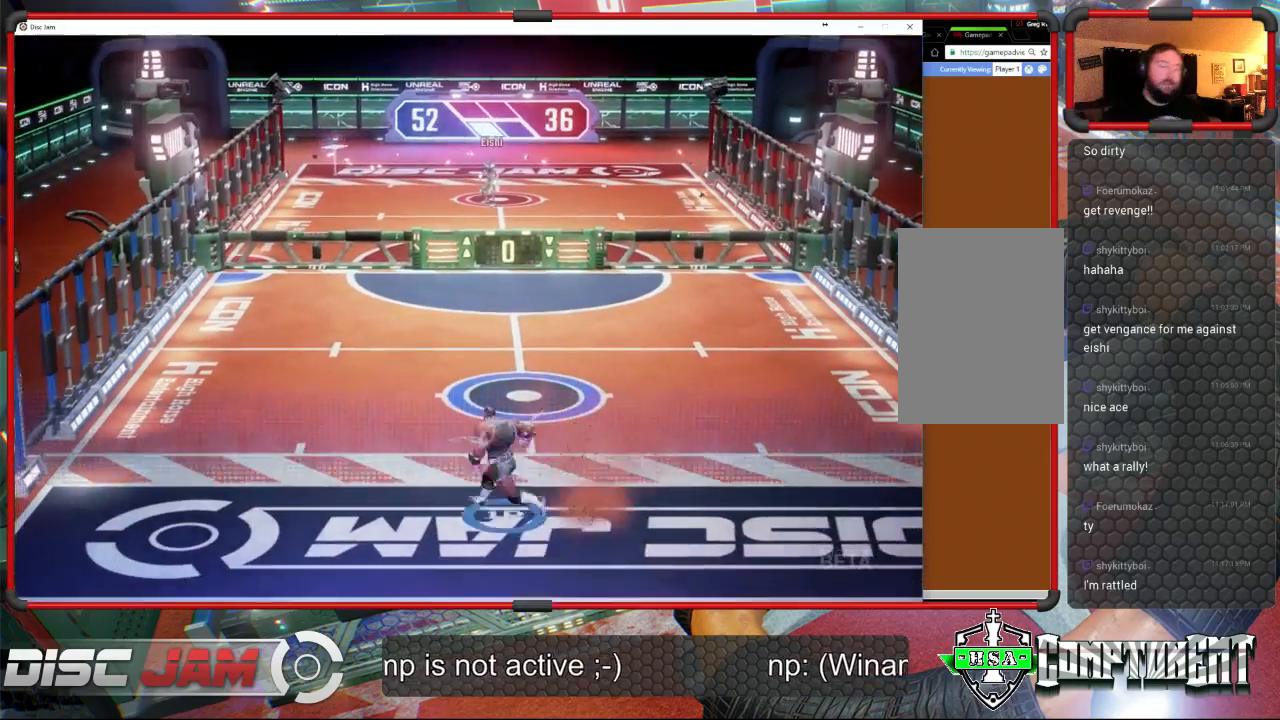
{"buttons": ["A"], "left_stick": "up-right", "events": [[33, "A", "down"], [133, "left_stick", "up"], [233, "left_stick", "up-right"]]}
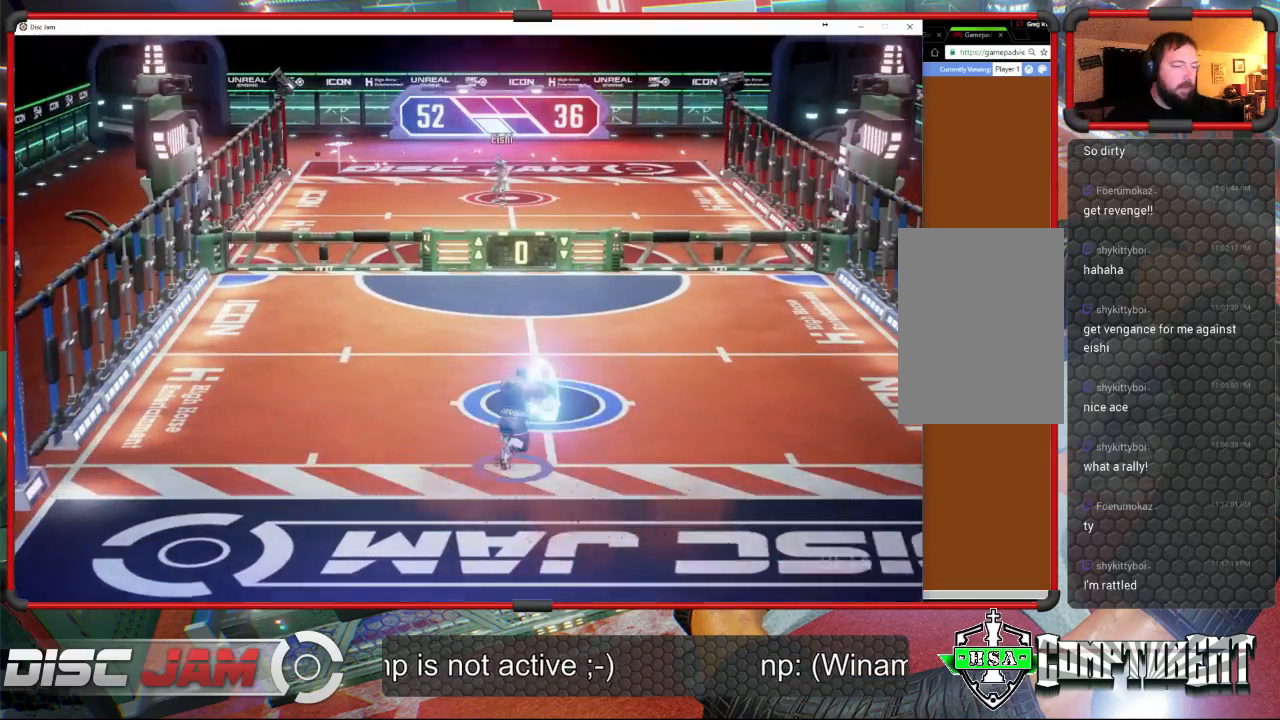
{"buttons": ["A"], "left_stick": "up", "events": [[133, "left_stick", "up"]]}
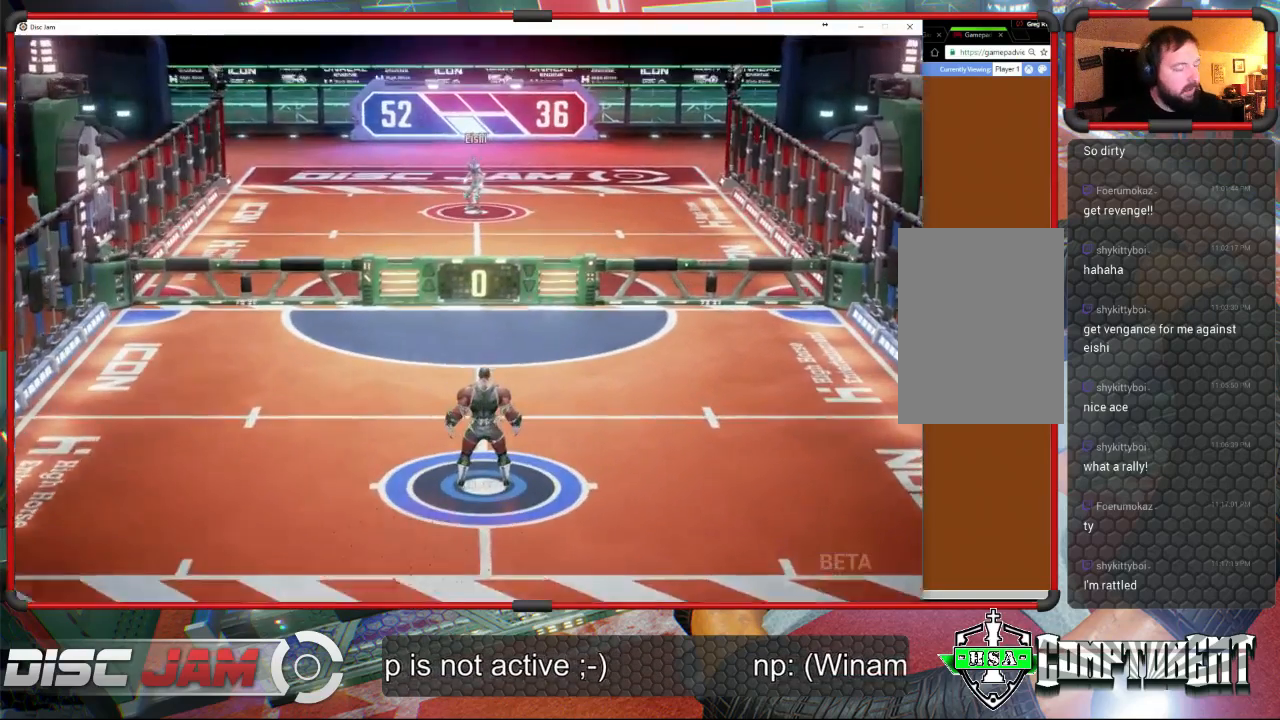
{"buttons": ["A"], "left_stick": "center", "events": [[33, "left_stick", "center"], [67, "A", "up"], [367, "A", "down"]]}
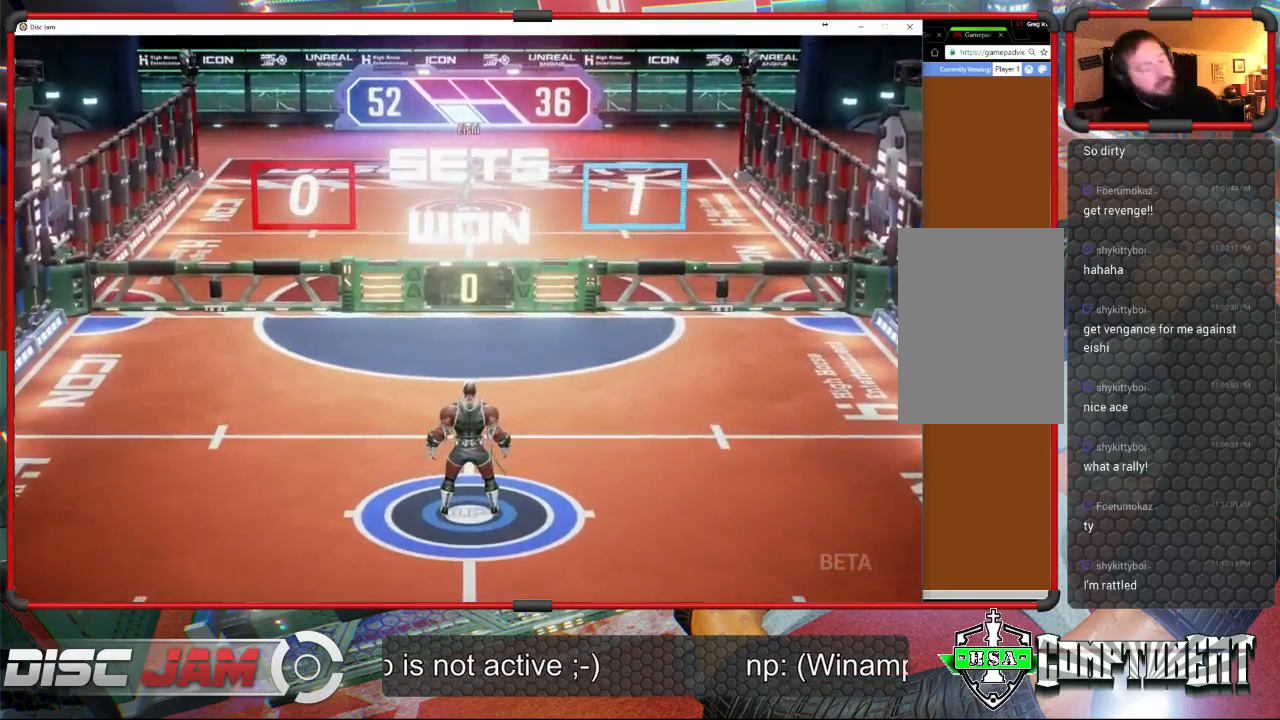
{"buttons": ["A"], "left_stick": "center", "events": []}
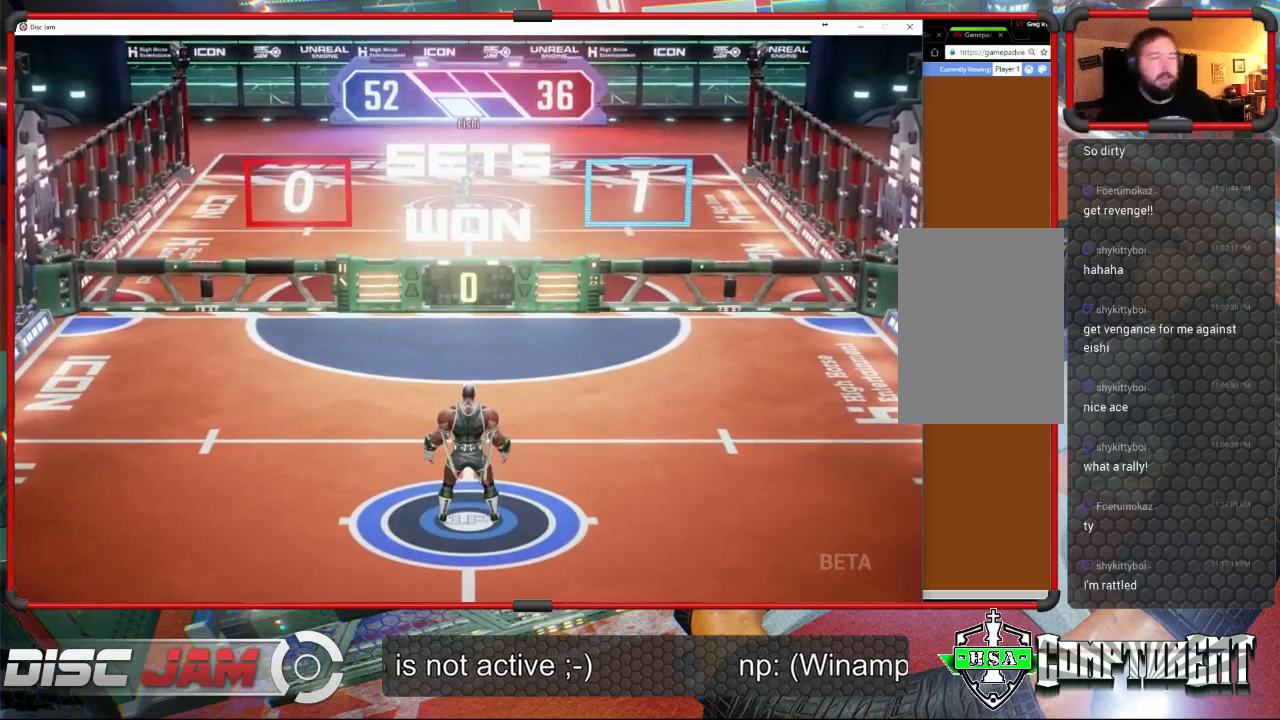
{"buttons": ["A"], "left_stick": "center", "events": [[167, "A", "up"], [433, "A", "down"]]}
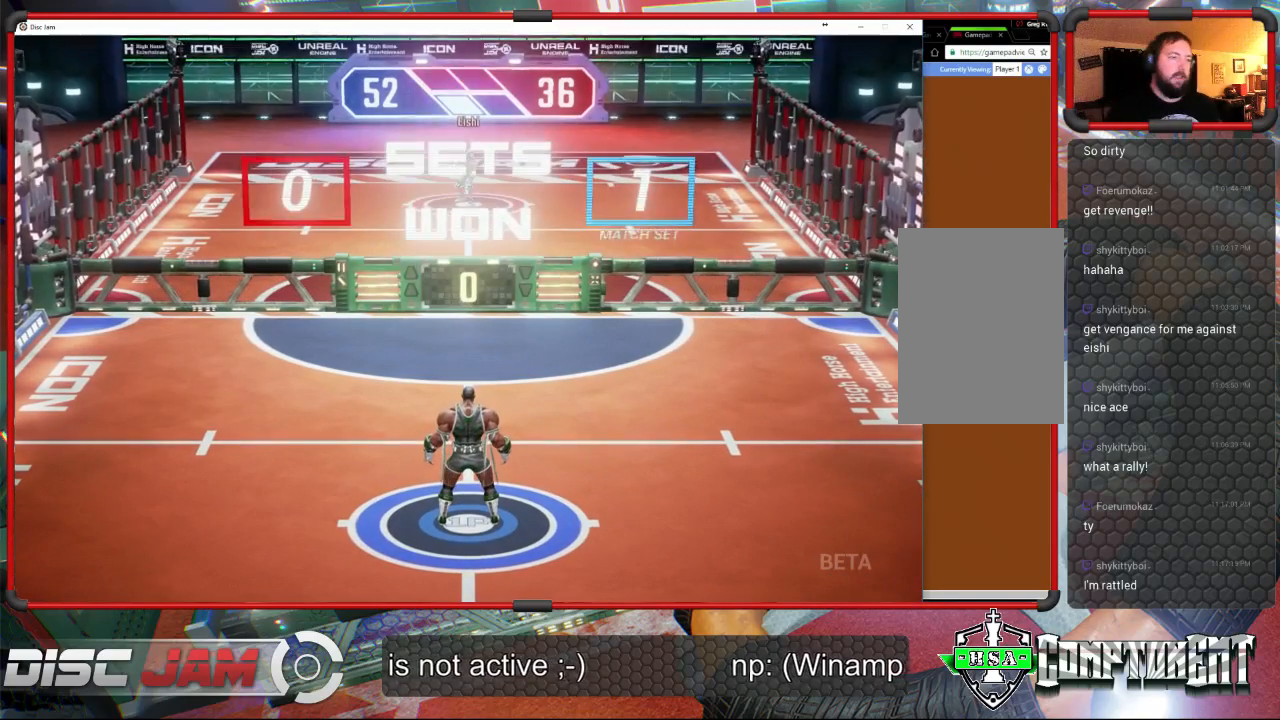
{"buttons": [], "left_stick": "center", "events": [[300, "A", "up"]]}
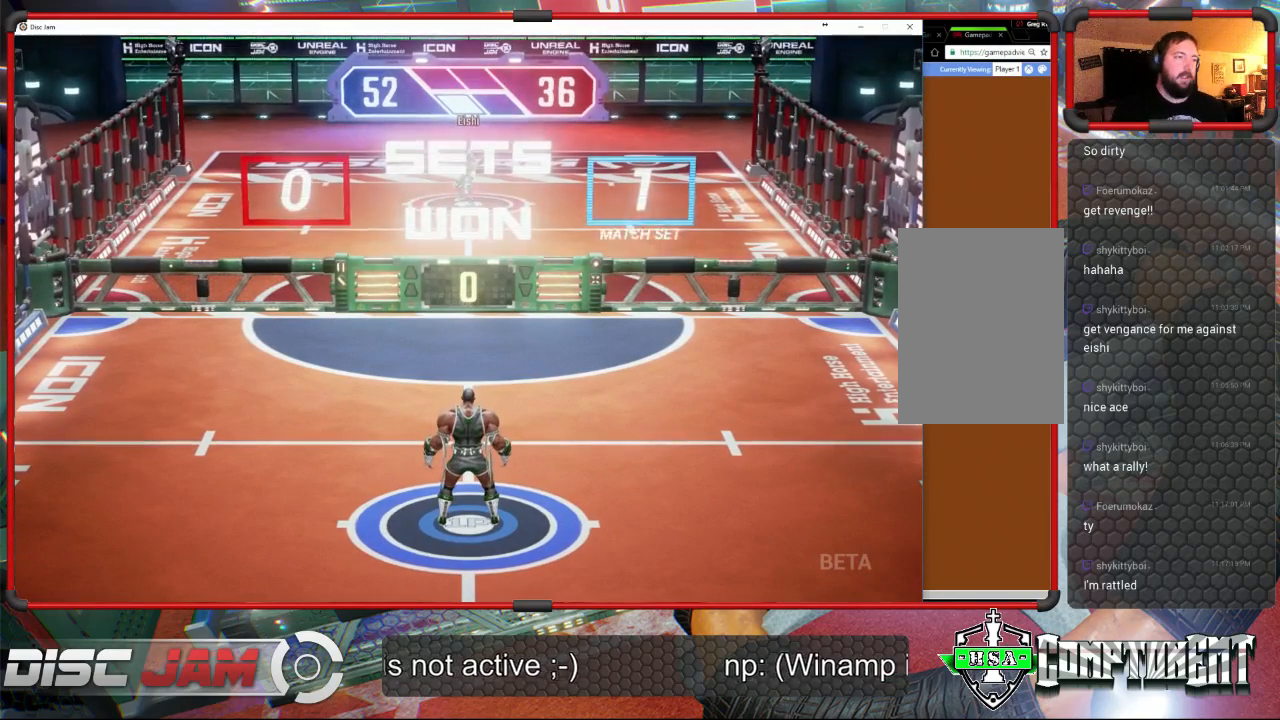
{"buttons": ["A"], "left_stick": "down", "events": [[133, "left_stick", "down"], [200, "A", "down"]]}
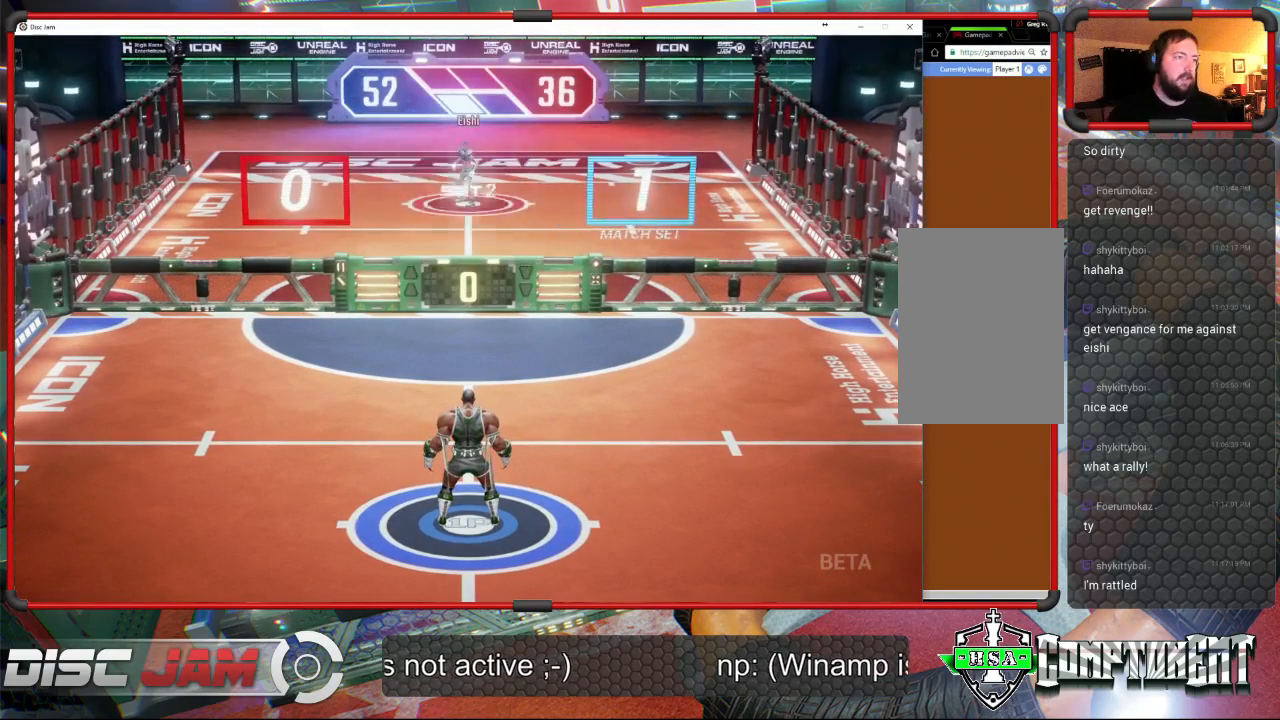
{"buttons": [], "left_stick": "center", "events": [[33, "A", "up"], [100, "left_stick", "center"]]}
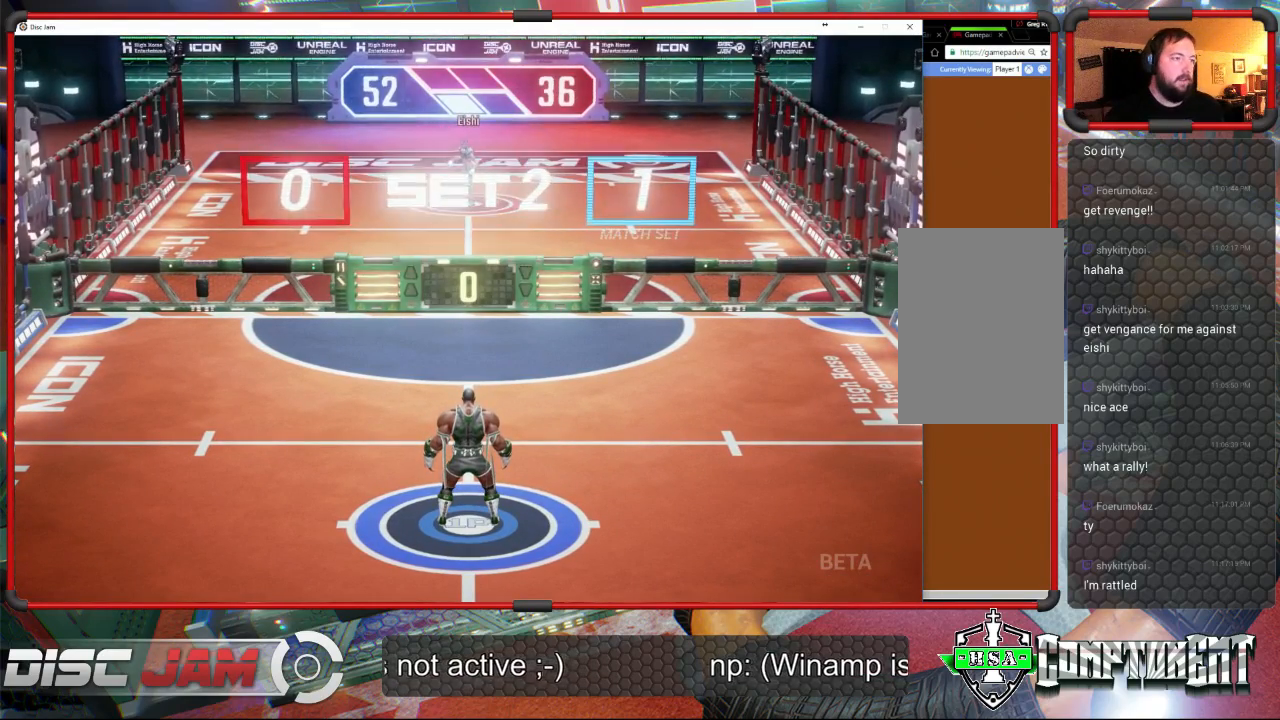
{"buttons": [], "left_stick": "center", "events": []}
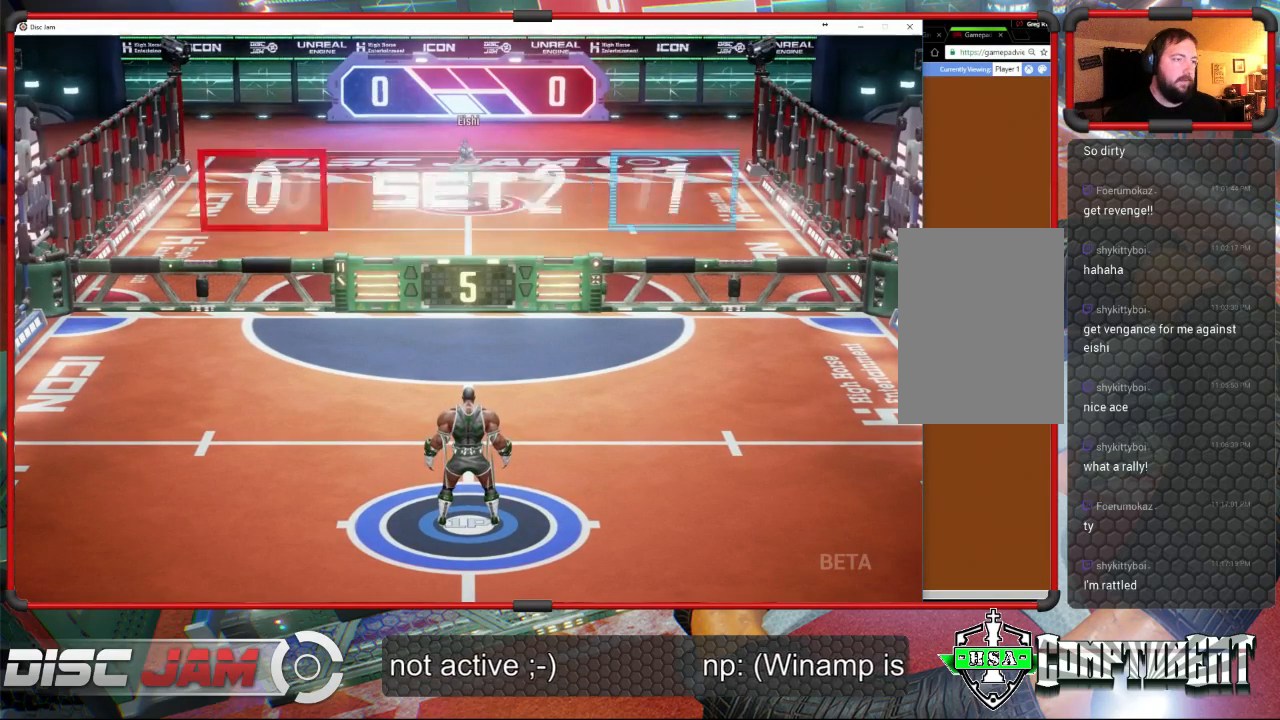
{"buttons": [], "left_stick": "up-left", "events": [[400, "left_stick", "up-left"]]}
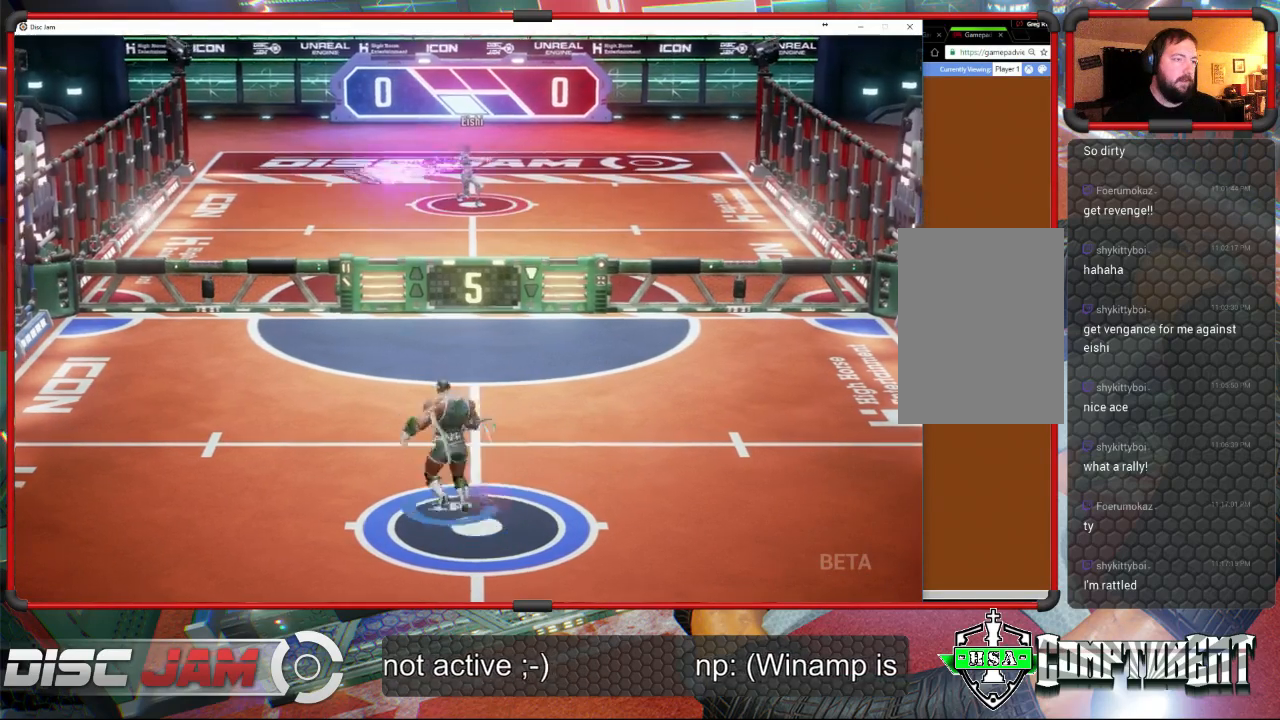
{"buttons": [], "left_stick": "up", "events": [[400, "left_stick", "up"]]}
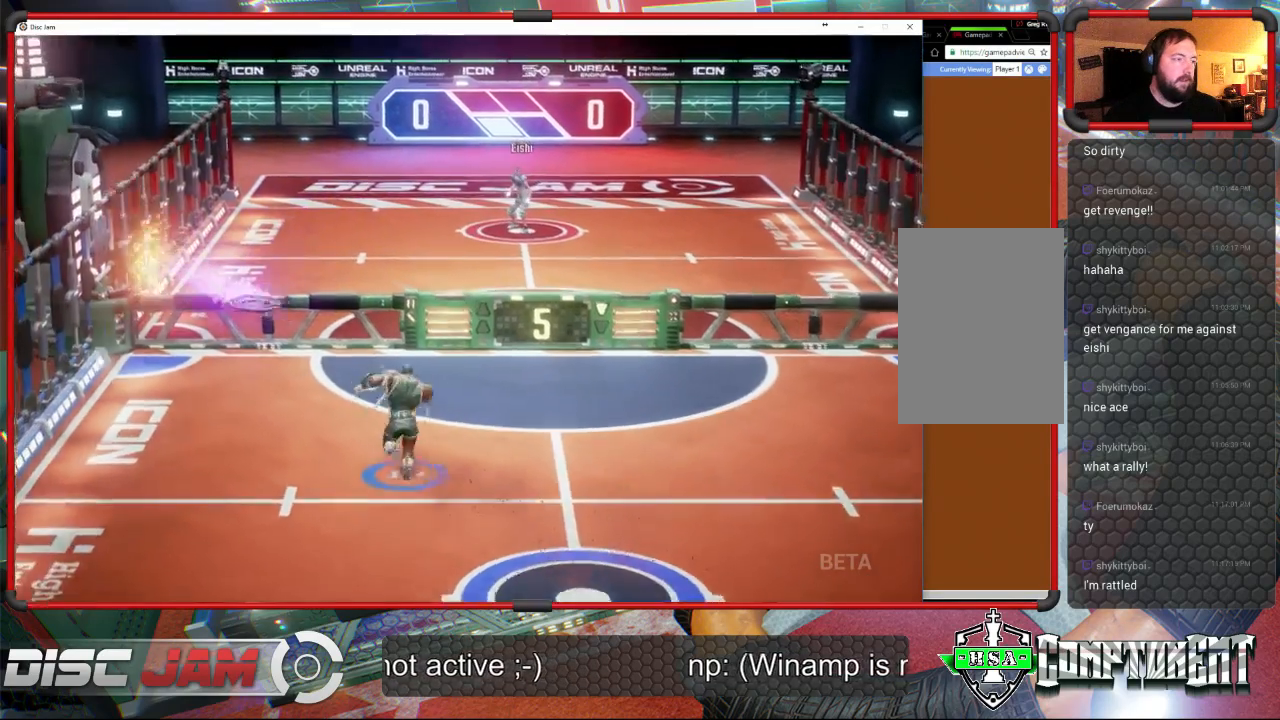
{"buttons": ["A", "L3"], "left_stick": "up-left", "events": [[100, "left_stick", "up-left"], [200, "A", "down"], [233, "L3", "down"], [267, "A", "up"], [300, "A", "down"]]}
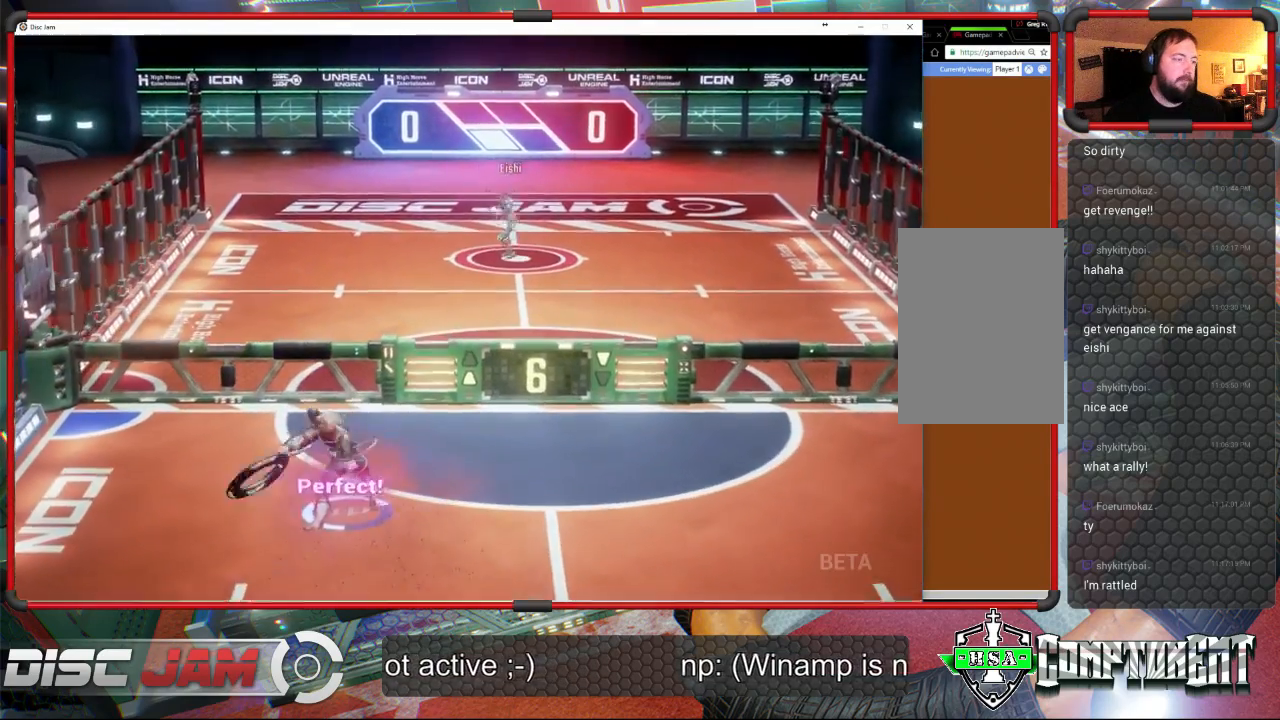
{"buttons": [], "left_stick": "up-left", "events": [[67, "left_stick", "up"], [133, "L3", "up"], [467, "left_stick", "up-left"], [500, "A", "up"]]}
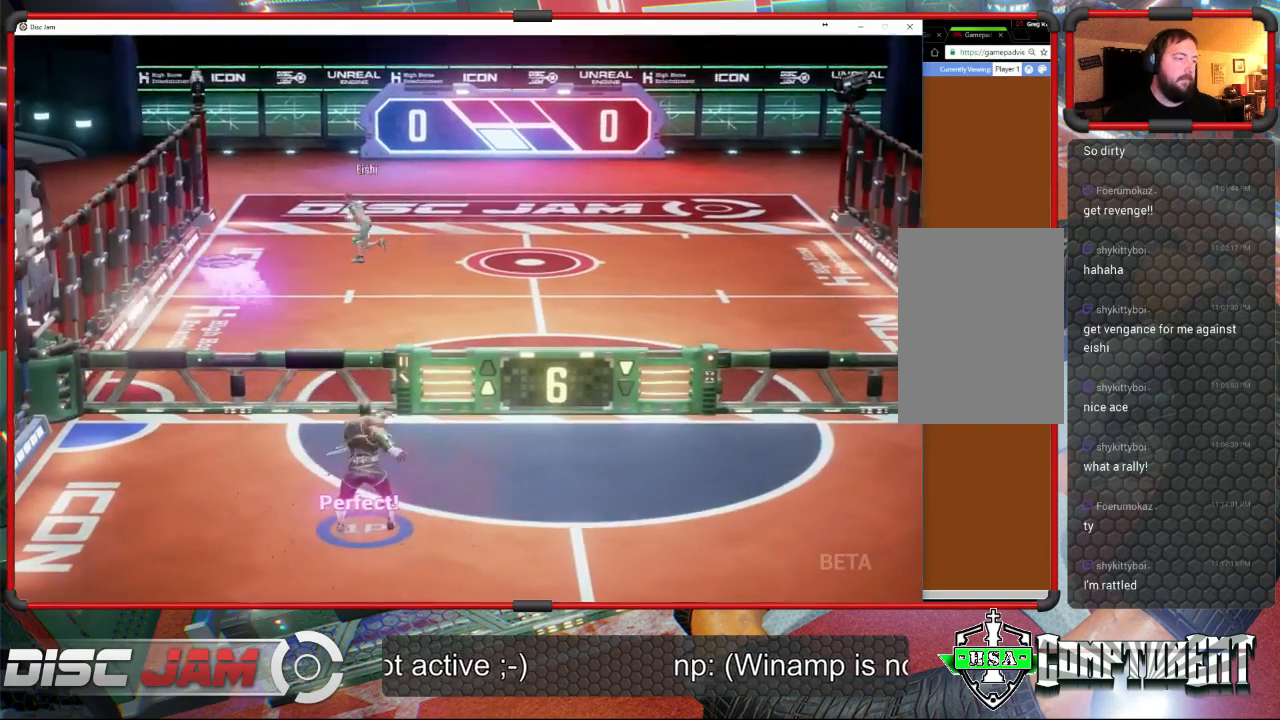
{"buttons": [], "left_stick": "down", "events": [[67, "left_stick", "down-left"], [300, "left_stick", "down"]]}
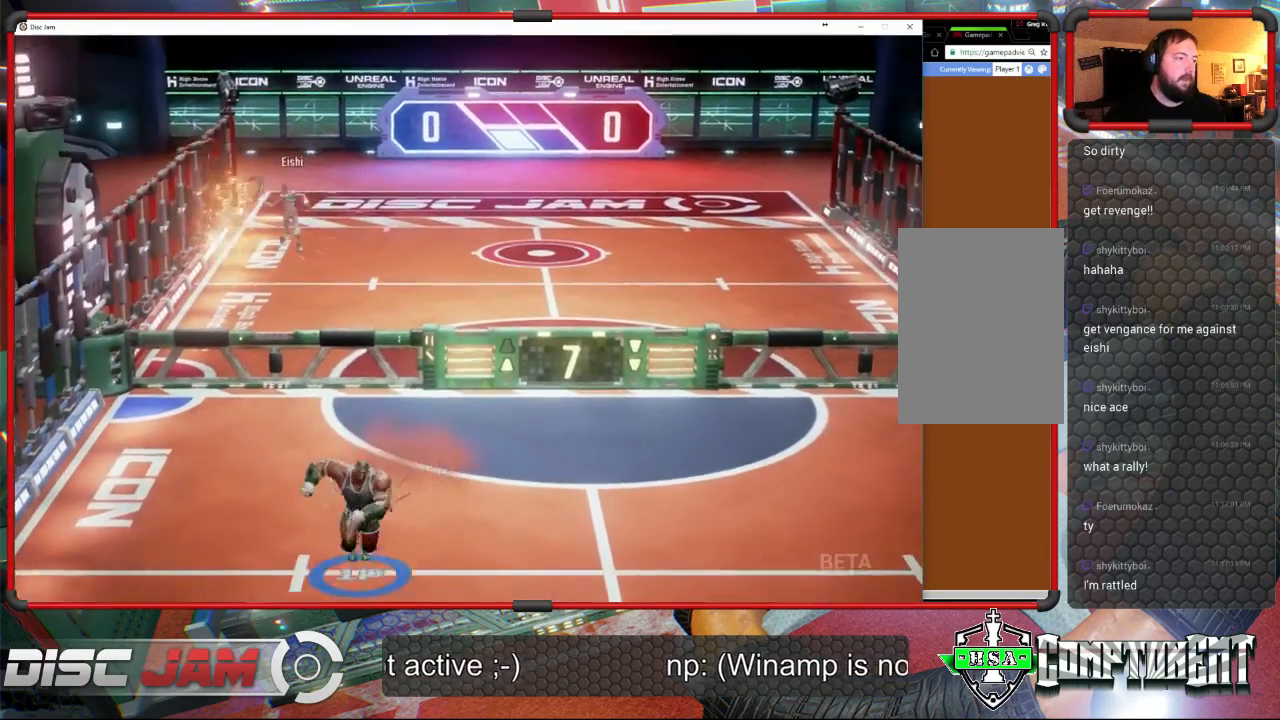
{"buttons": [], "left_stick": "up-left", "events": [[167, "left_stick", "down-right"], [300, "left_stick", "up-right"], [433, "left_stick", "up-left"]]}
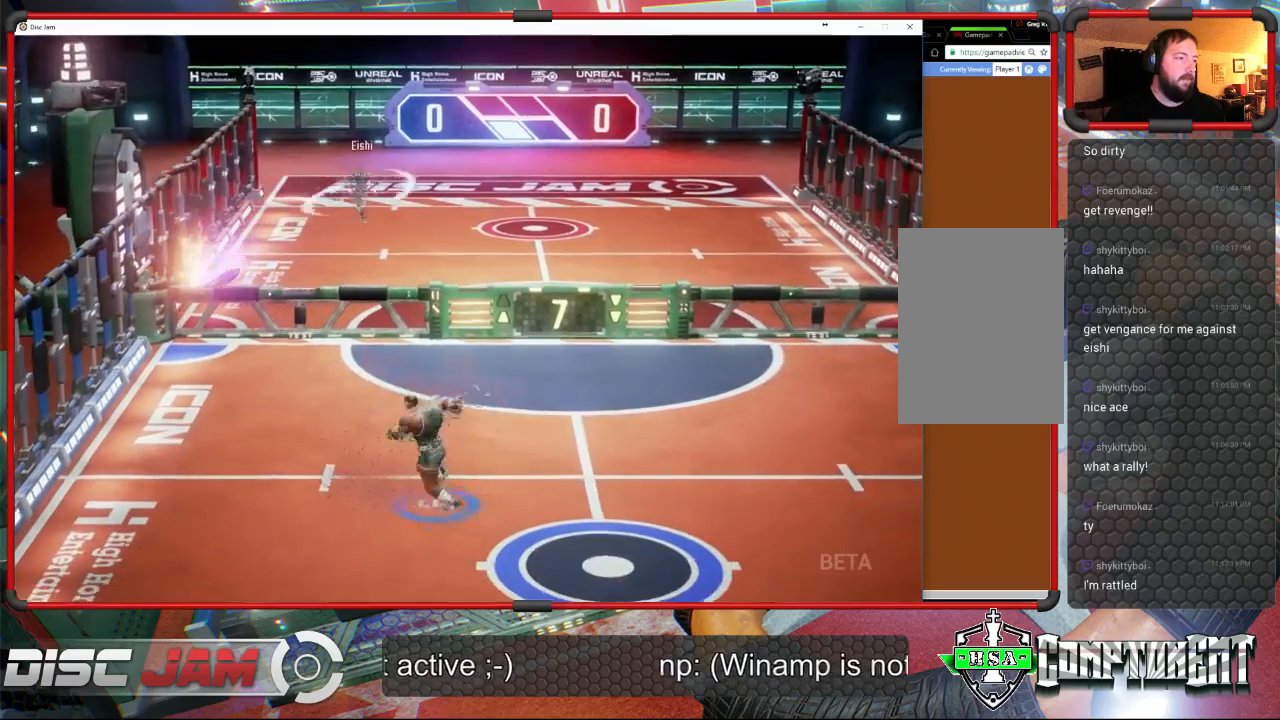
{"buttons": ["X"], "left_stick": "down", "events": [[167, "left_stick", "down-left"], [333, "X", "down"], [500, "left_stick", "down"]]}
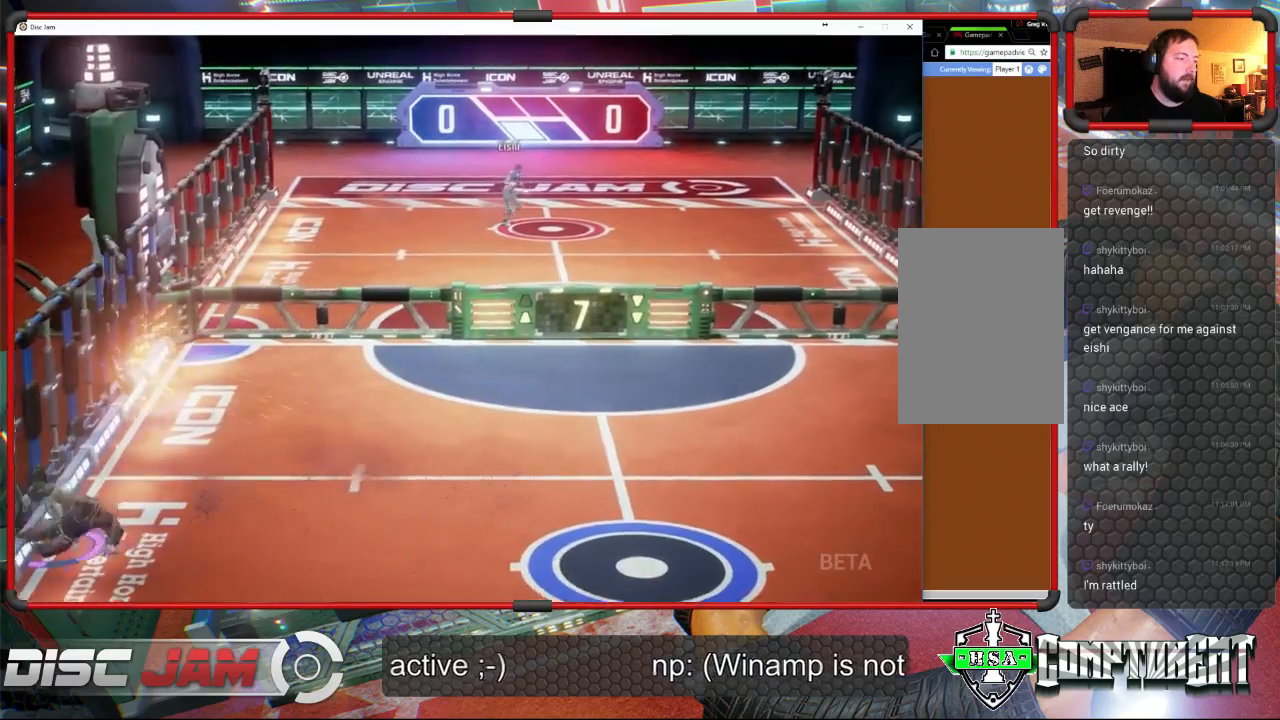
{"buttons": ["A"], "left_stick": "up-right", "events": [[33, "X", "up"], [33, "left_stick", "down-left"], [67, "left_stick", "right"], [167, "left_stick", "up-right"], [233, "A", "down"]]}